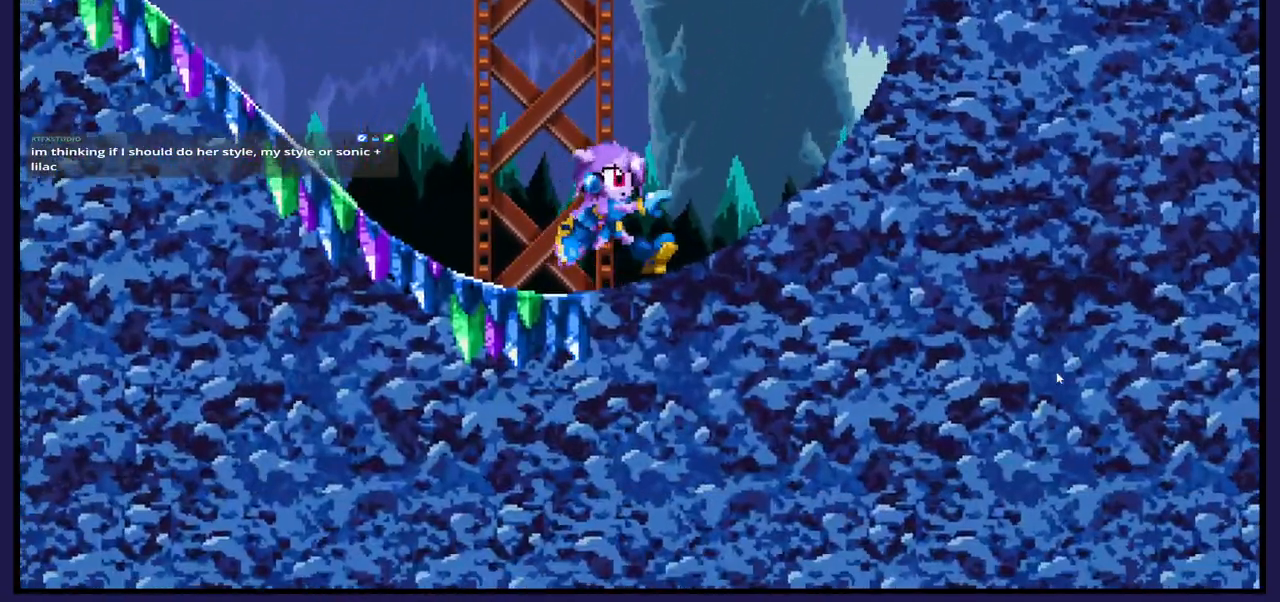
Gameplay with a controller (Xbox layout); each line is a JSON object with the inputs held at the frame after it. "events" lists button and stick changes between this image and that frame as [ms after this image, input, new state], when the widget could be followed in between.
{"buttons": ["DPAD_RIGHT"], "left_stick": "center", "right_stick": "center", "events": [[33, "DPAD_RIGHT", "up"], [367, "DPAD_RIGHT", "down"]]}
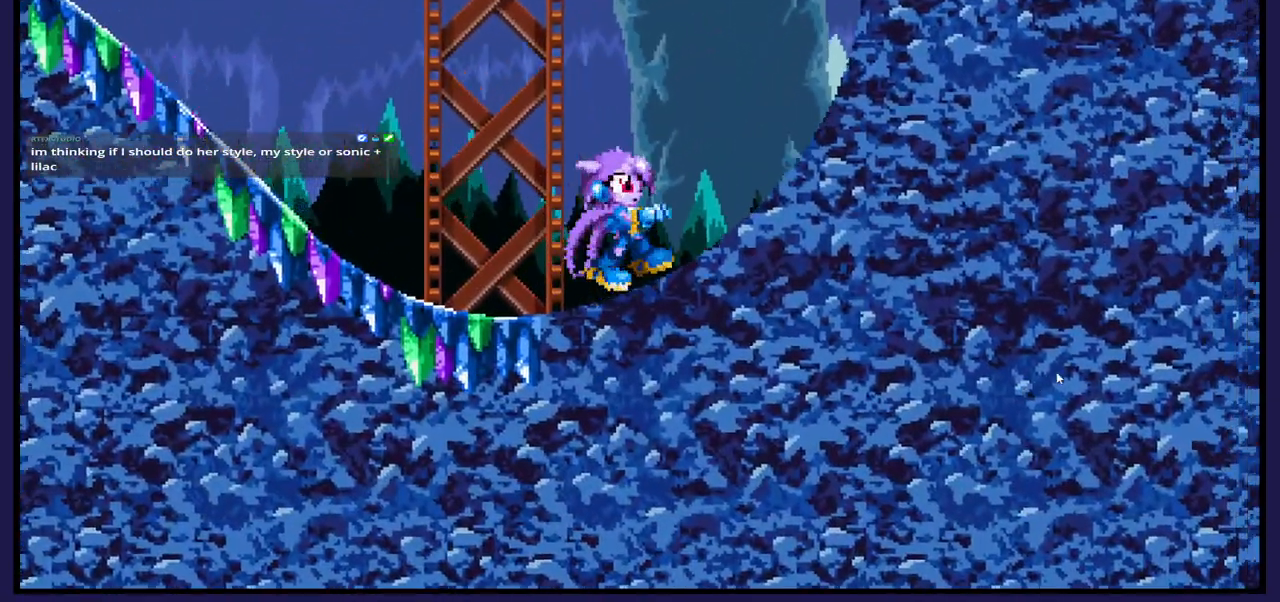
{"buttons": ["DPAD_RIGHT"], "left_stick": "center", "right_stick": "center", "events": [[150, "DPAD_RIGHT", "up"], [283, "B", "down"], [417, "B", "up"], [500, "DPAD_RIGHT", "down"]]}
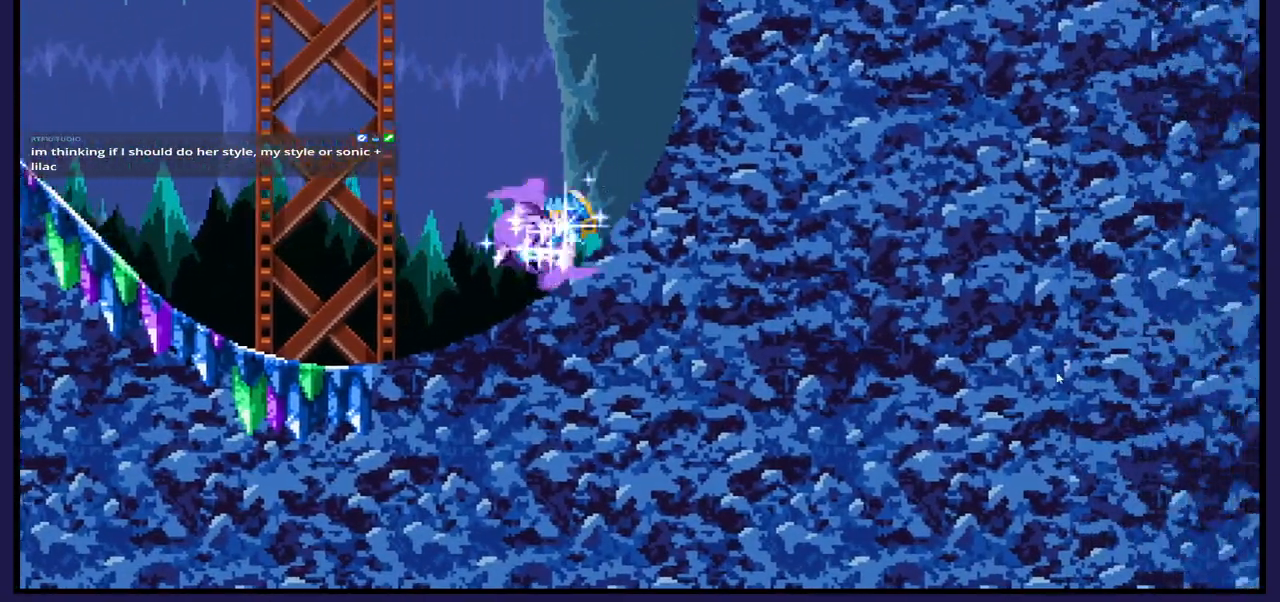
{"buttons": ["DPAD_RIGHT"], "left_stick": "center", "right_stick": "center", "events": []}
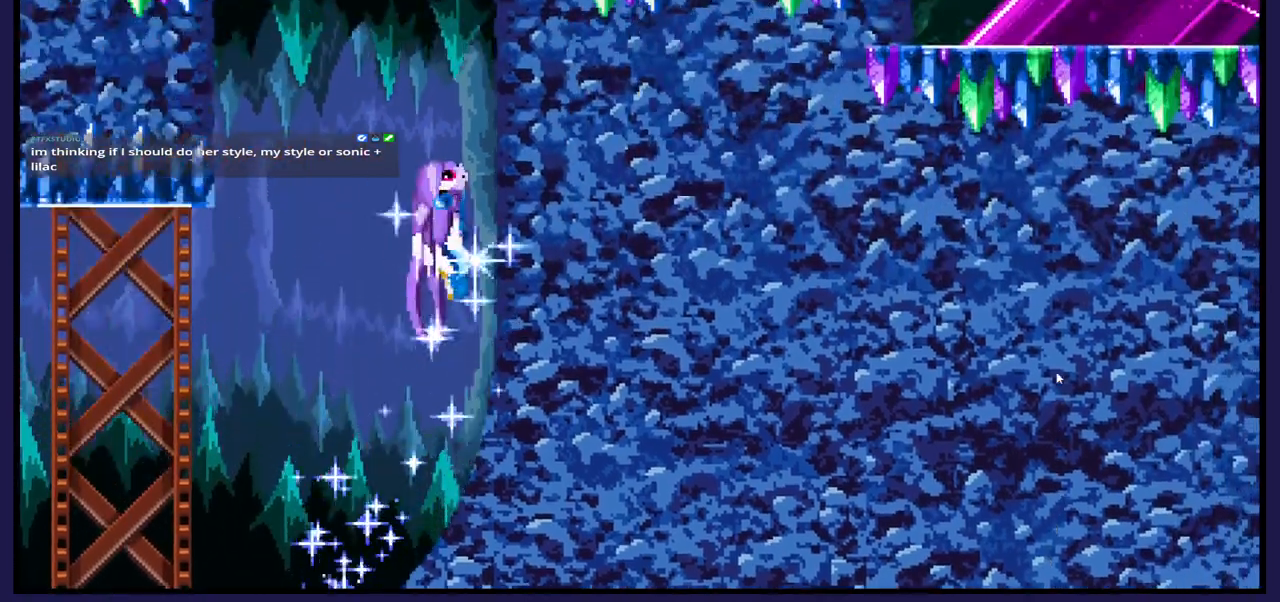
{"buttons": ["DPAD_LEFT"], "left_stick": "center", "right_stick": "center", "events": [[117, "DPAD_RIGHT", "up"], [250, "DPAD_LEFT", "down"]]}
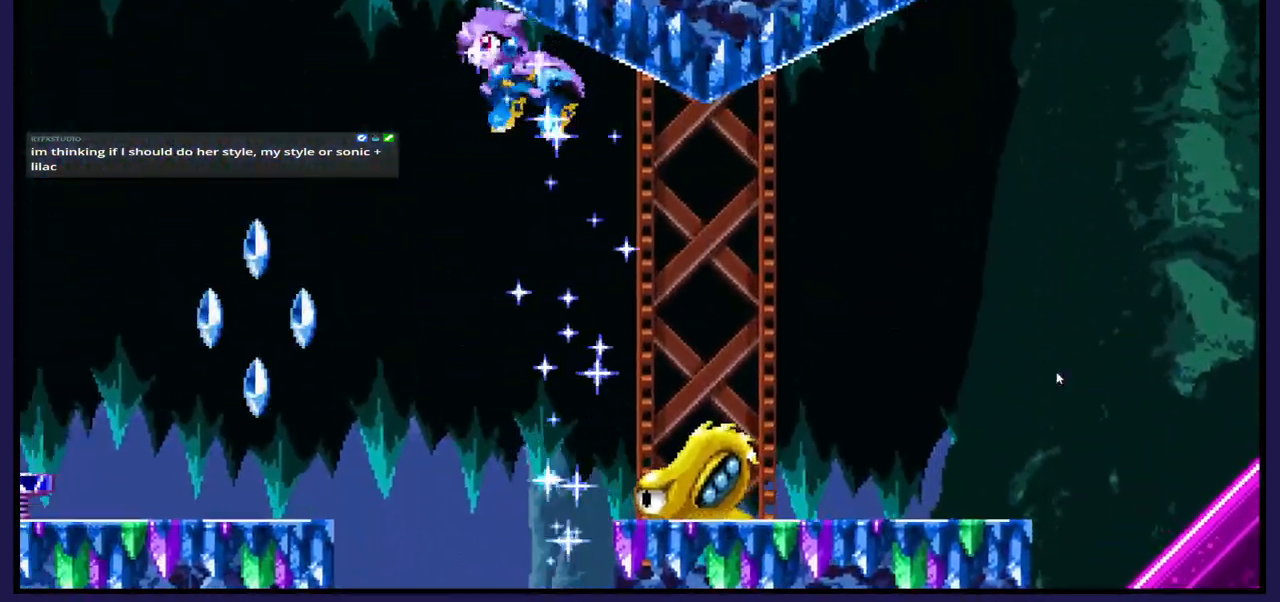
{"buttons": ["DPAD_RIGHT"], "left_stick": "center", "right_stick": "center", "events": [[183, "DPAD_LEFT", "up"], [383, "DPAD_RIGHT", "down"]]}
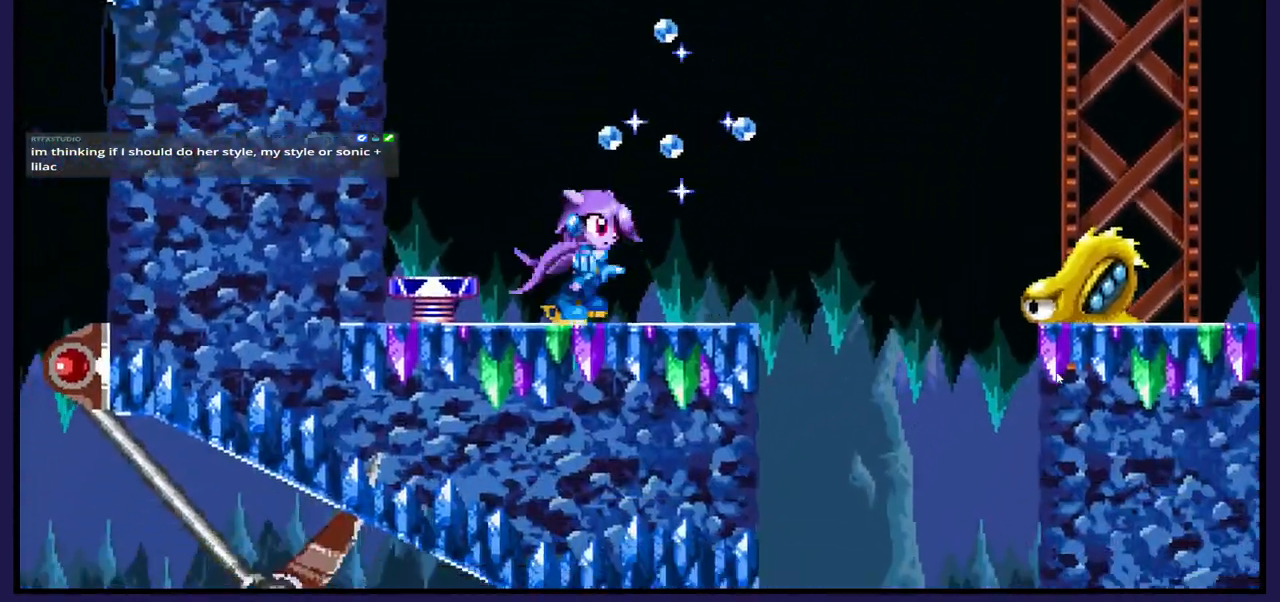
{"buttons": ["DPAD_LEFT"], "left_stick": "center", "right_stick": "center", "events": [[33, "DPAD_RIGHT", "up"], [300, "DPAD_LEFT", "down"], [400, "A", "down"], [483, "A", "up"]]}
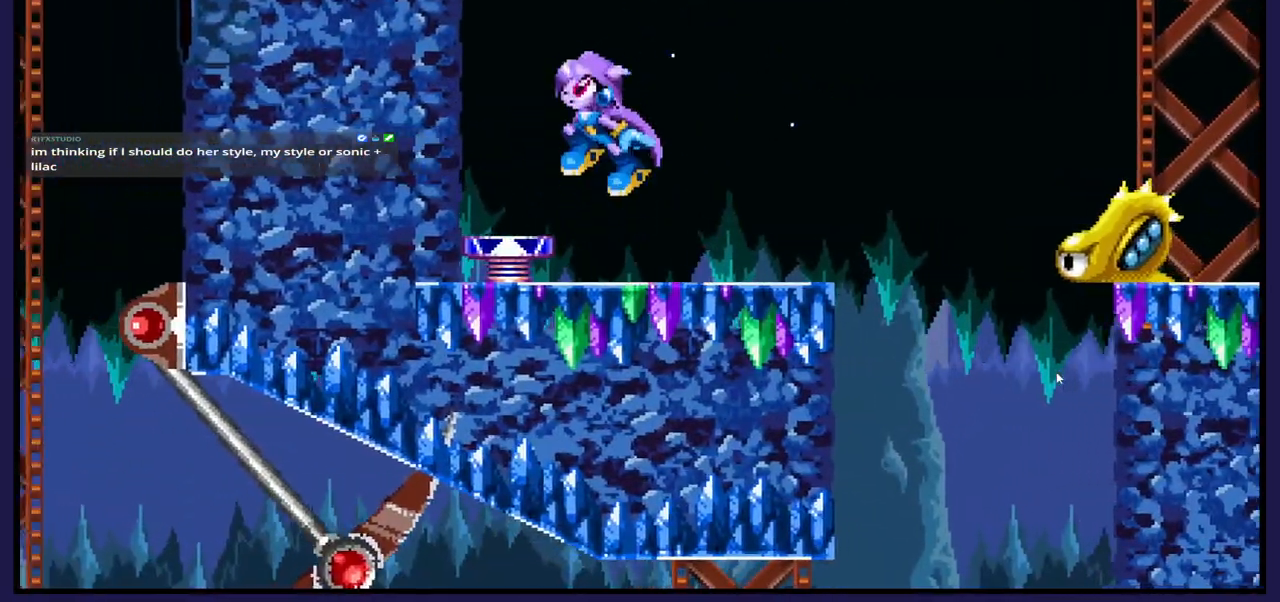
{"buttons": [], "left_stick": "center", "right_stick": "center", "events": [[150, "DPAD_LEFT", "up"]]}
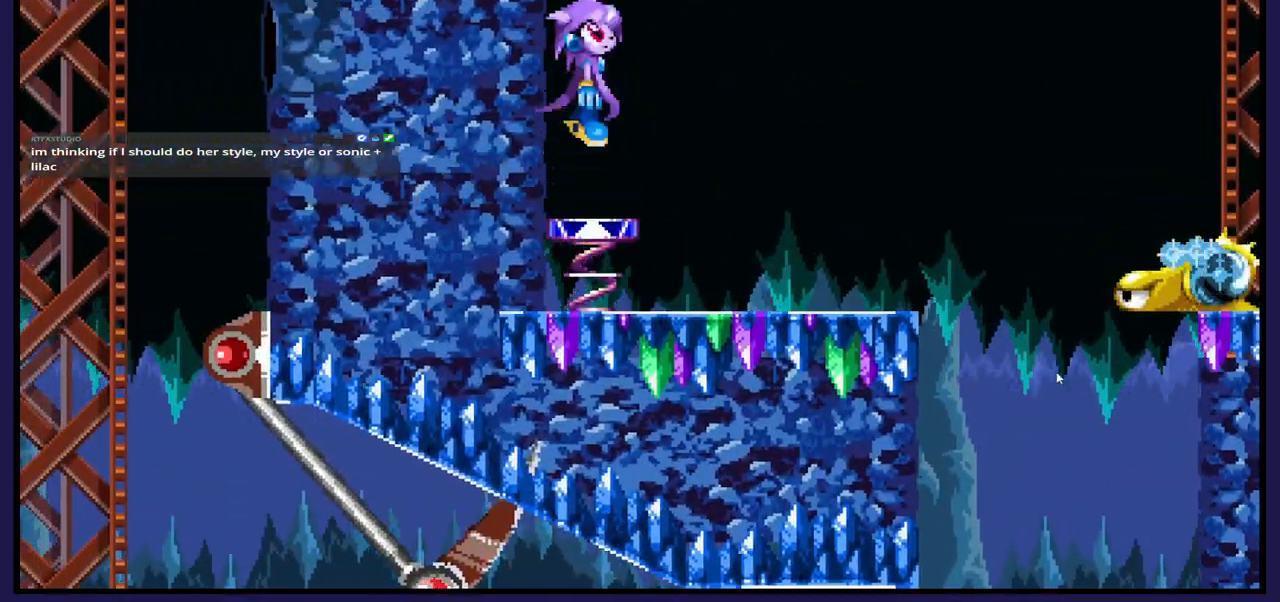
{"buttons": ["DPAD_LEFT"], "left_stick": "center", "right_stick": "center", "events": [[333, "DPAD_LEFT", "down"]]}
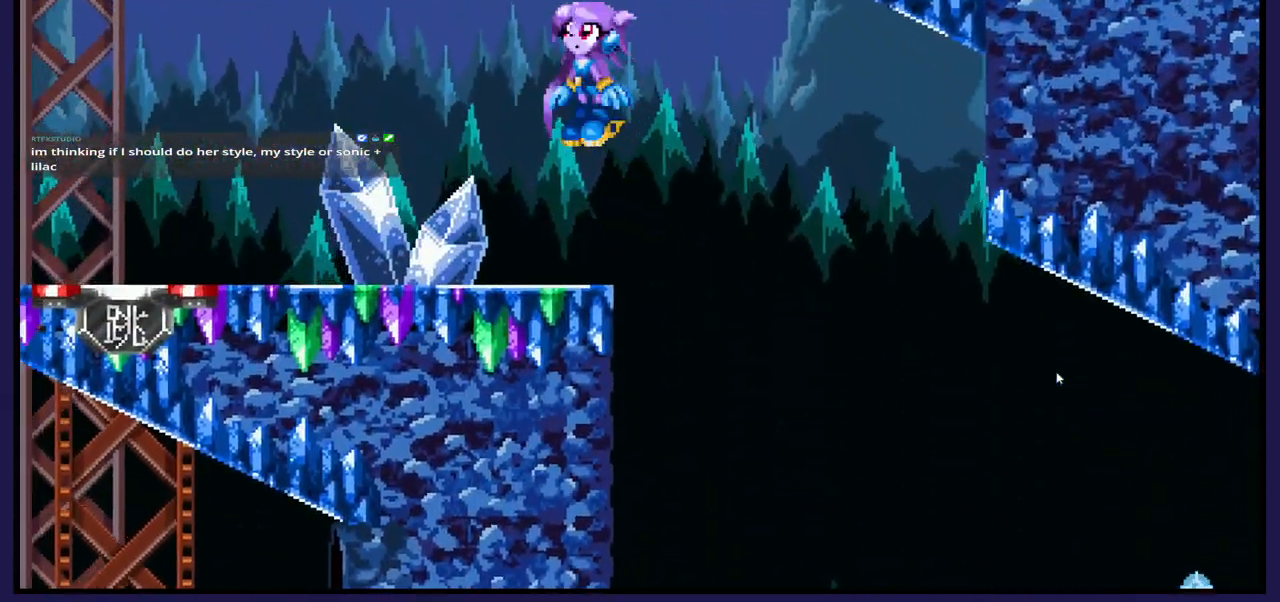
{"buttons": [], "left_stick": "center", "right_stick": "center", "events": [[83, "DPAD_LEFT", "up"], [300, "DPAD_RIGHT", "down"], [483, "DPAD_RIGHT", "up"]]}
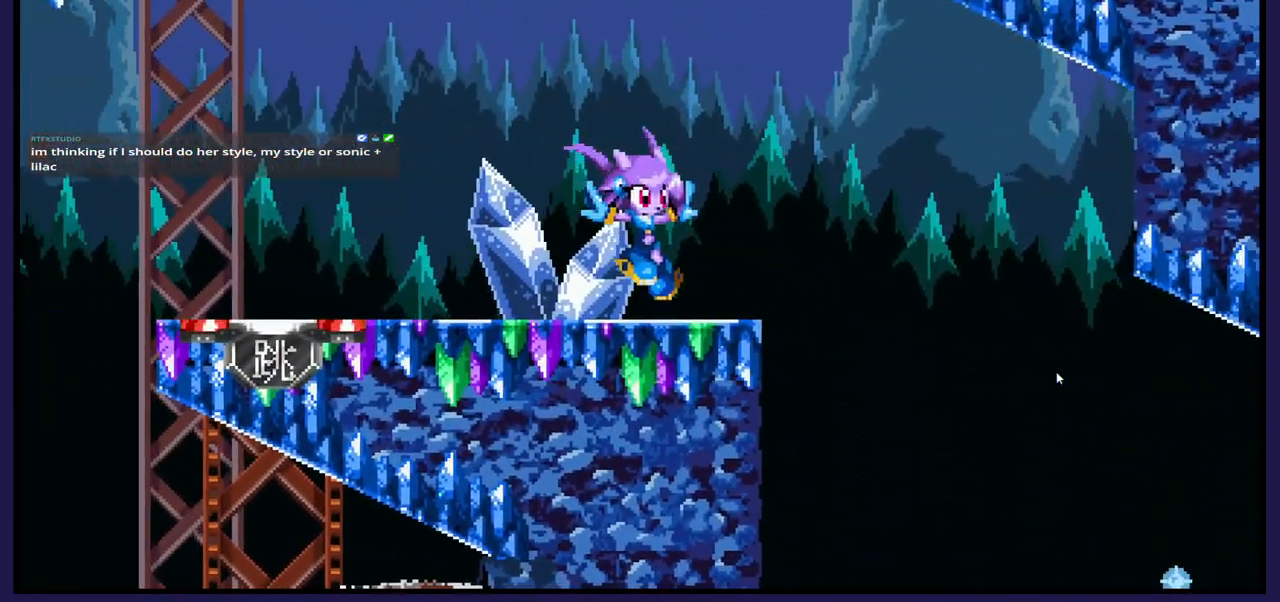
{"buttons": [], "left_stick": "center", "right_stick": "center", "events": []}
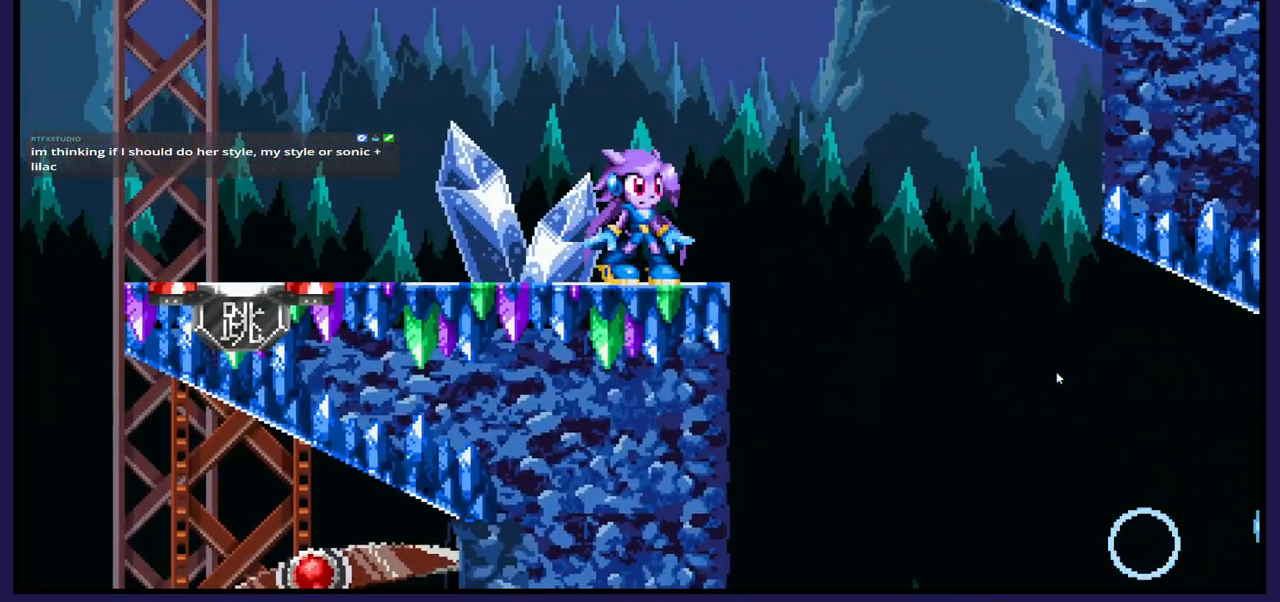
{"buttons": ["DPAD_LEFT"], "left_stick": "center", "right_stick": "center", "events": [[50, "DPAD_LEFT", "down"], [200, "DPAD_LEFT", "up"], [483, "DPAD_LEFT", "down"]]}
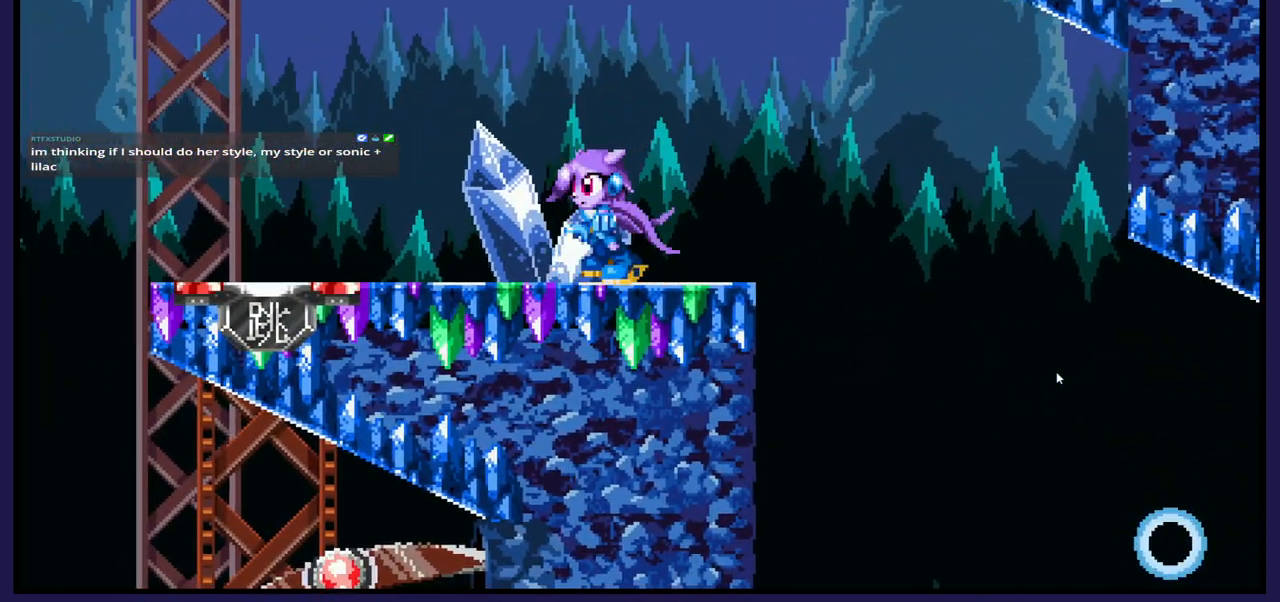
{"buttons": ["DPAD_LEFT"], "left_stick": "center", "right_stick": "center", "events": []}
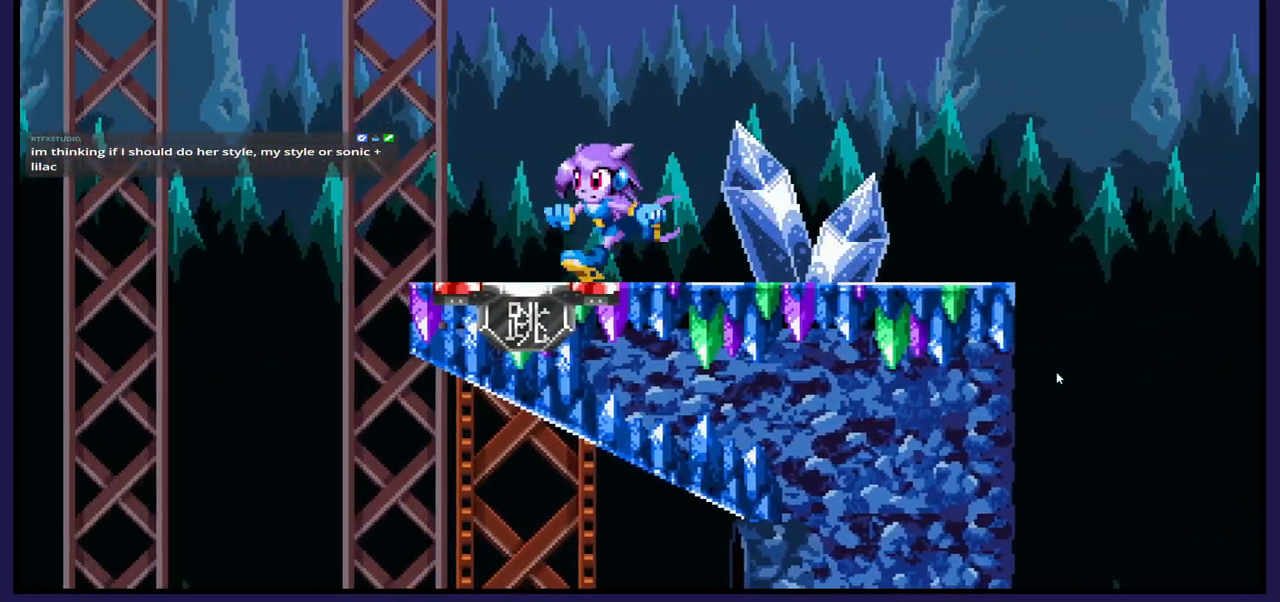
{"buttons": ["DPAD_RIGHT"], "left_stick": "center", "right_stick": "center", "events": [[50, "DPAD_LEFT", "up"], [333, "DPAD_RIGHT", "down"]]}
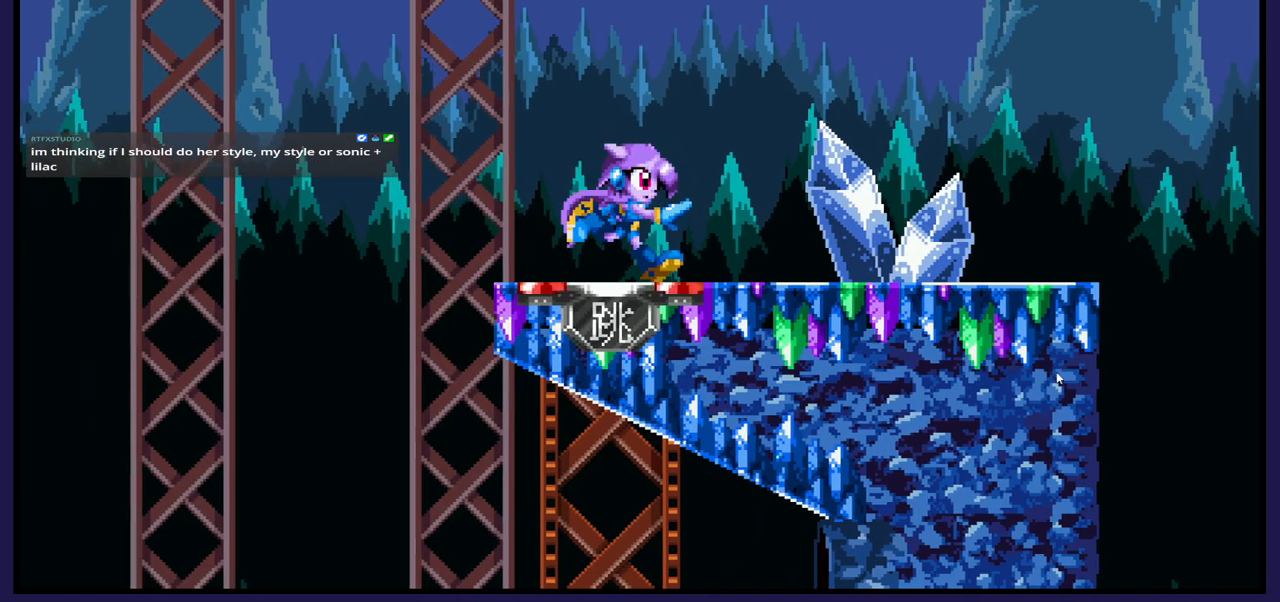
{"buttons": [], "left_stick": "center", "right_stick": "center", "events": [[200, "DPAD_RIGHT", "up"], [383, "DPAD_LEFT", "down"], [433, "DPAD_LEFT", "up"]]}
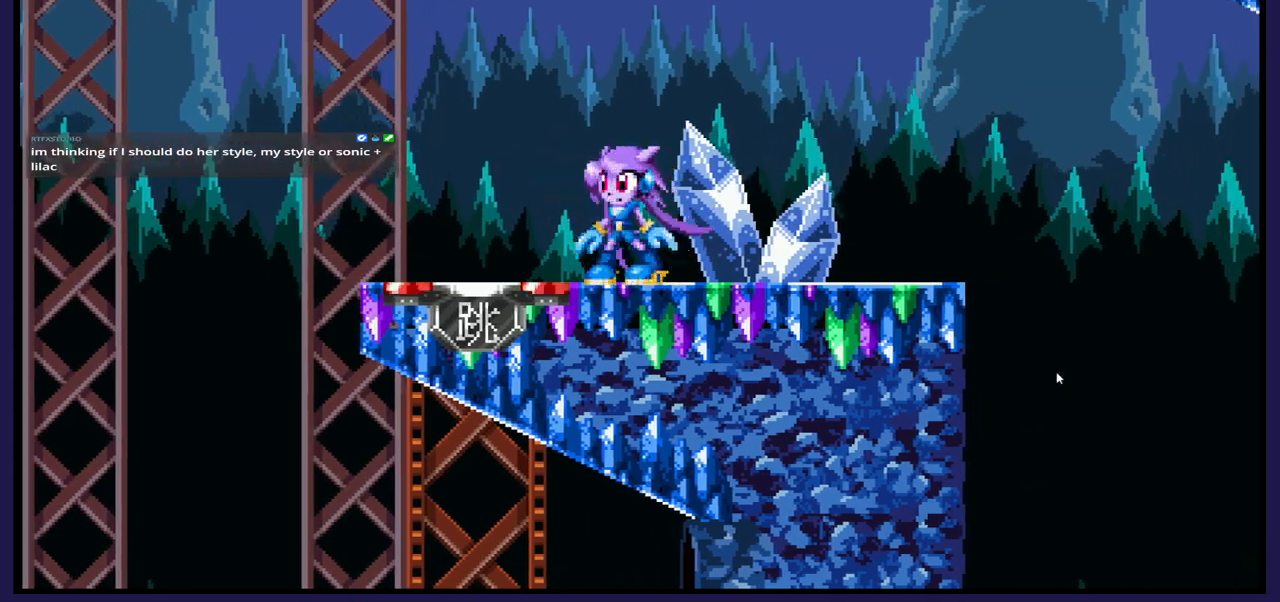
{"buttons": ["A"], "left_stick": "center", "right_stick": "center", "events": [[50, "DPAD_RIGHT", "down"], [400, "DPAD_RIGHT", "up"], [433, "A", "down"]]}
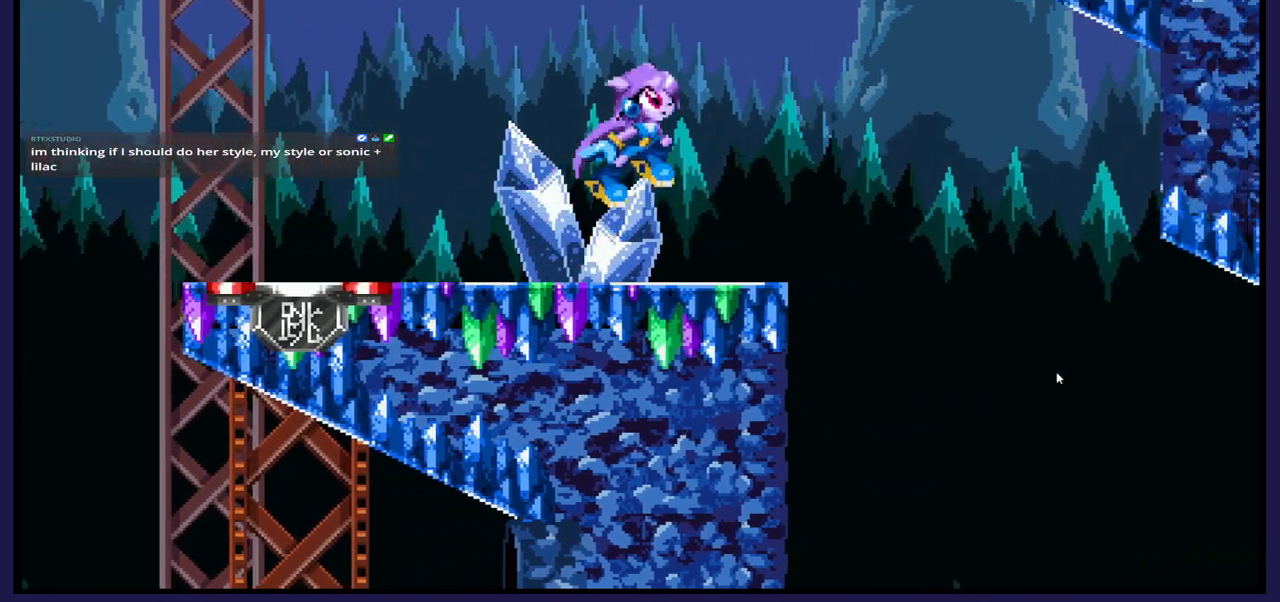
{"buttons": [], "left_stick": "center", "right_stick": "center", "events": [[350, "A", "up"]]}
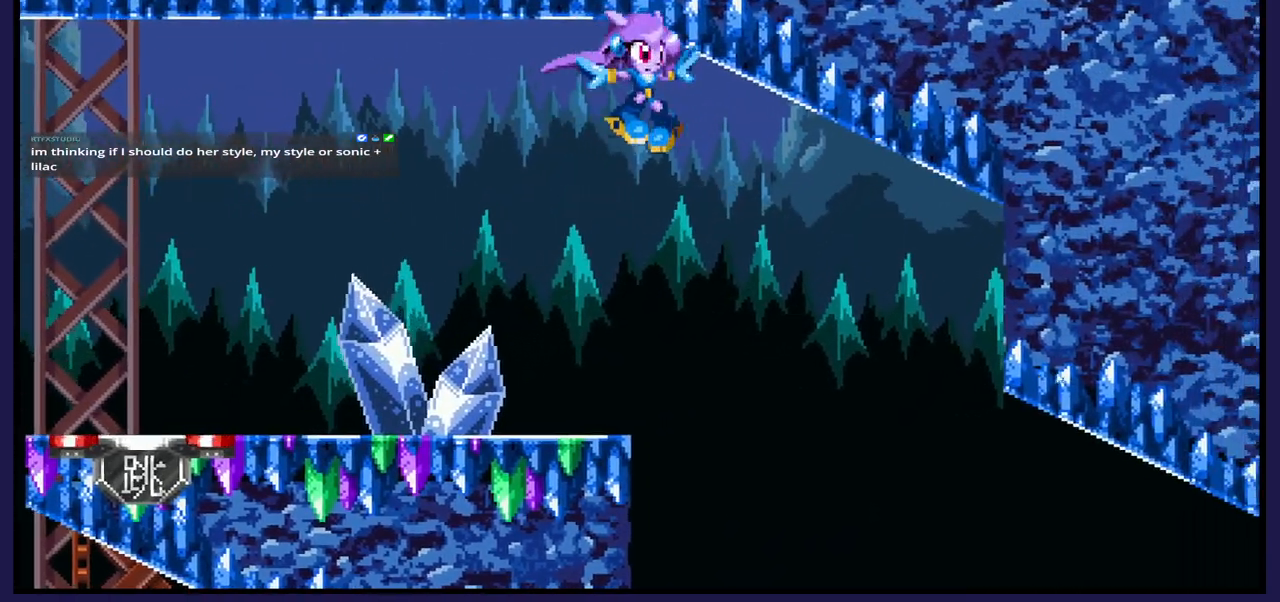
{"buttons": ["DPAD_LEFT"], "left_stick": "center", "right_stick": "center", "events": [[417, "DPAD_LEFT", "down"]]}
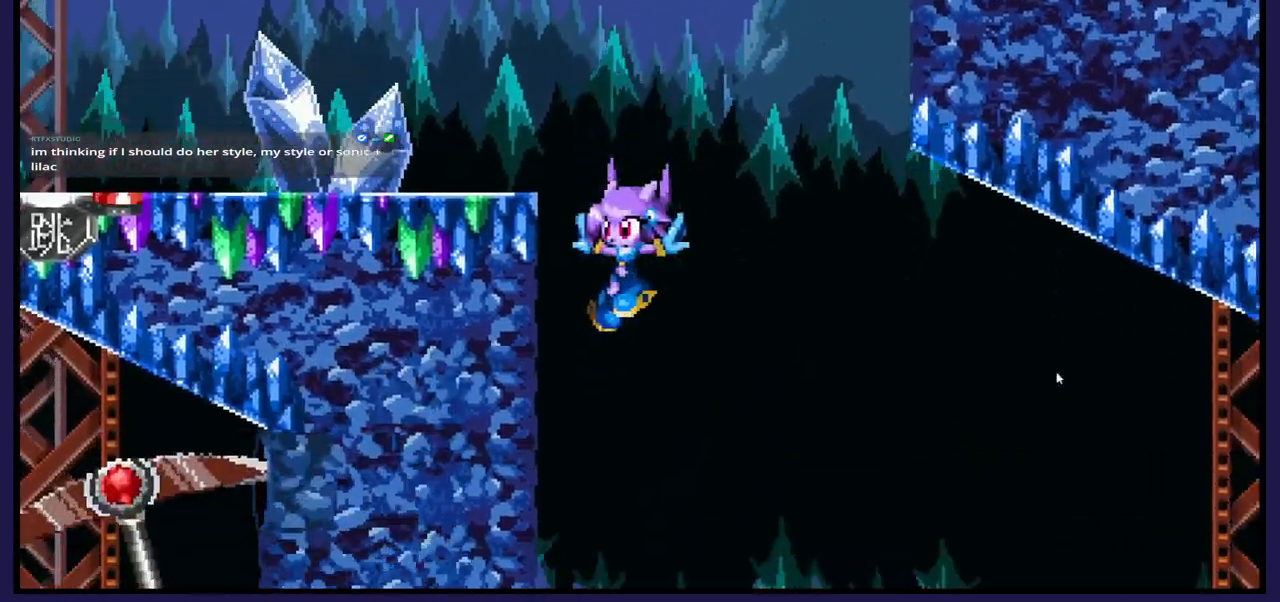
{"buttons": [], "left_stick": "center", "right_stick": "center", "events": [[83, "DPAD_LEFT", "up"], [233, "DPAD_RIGHT", "down"], [383, "DPAD_RIGHT", "up"]]}
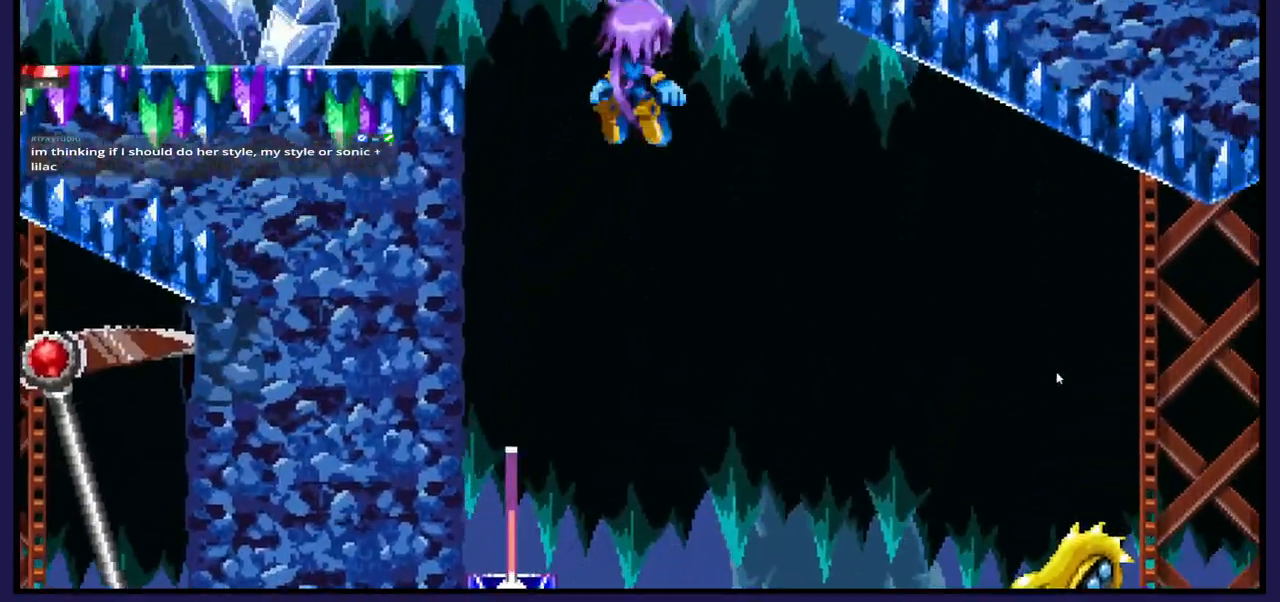
{"buttons": [], "left_stick": "center", "right_stick": "center", "events": [[133, "DPAD_LEFT", "down"], [283, "DPAD_LEFT", "up"]]}
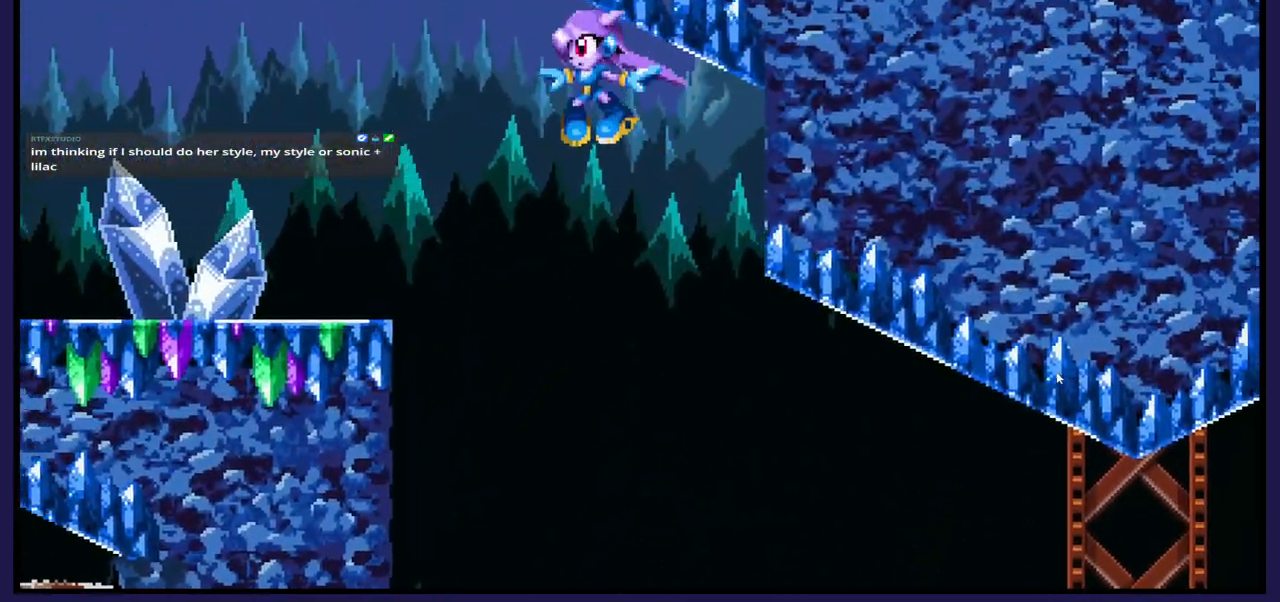
{"buttons": [], "left_stick": "center", "right_stick": "center", "events": [[283, "DPAD_RIGHT", "down"], [383, "DPAD_RIGHT", "up"]]}
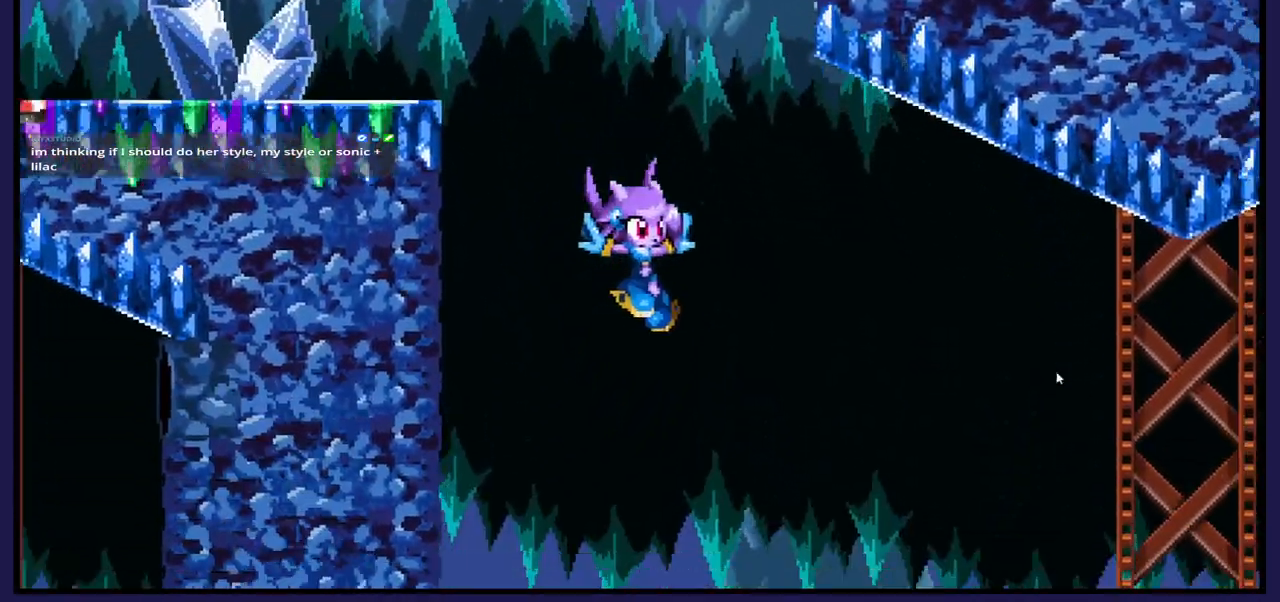
{"buttons": [], "left_stick": "center", "right_stick": "center", "events": [[200, "DPAD_LEFT", "down"], [317, "DPAD_LEFT", "up"]]}
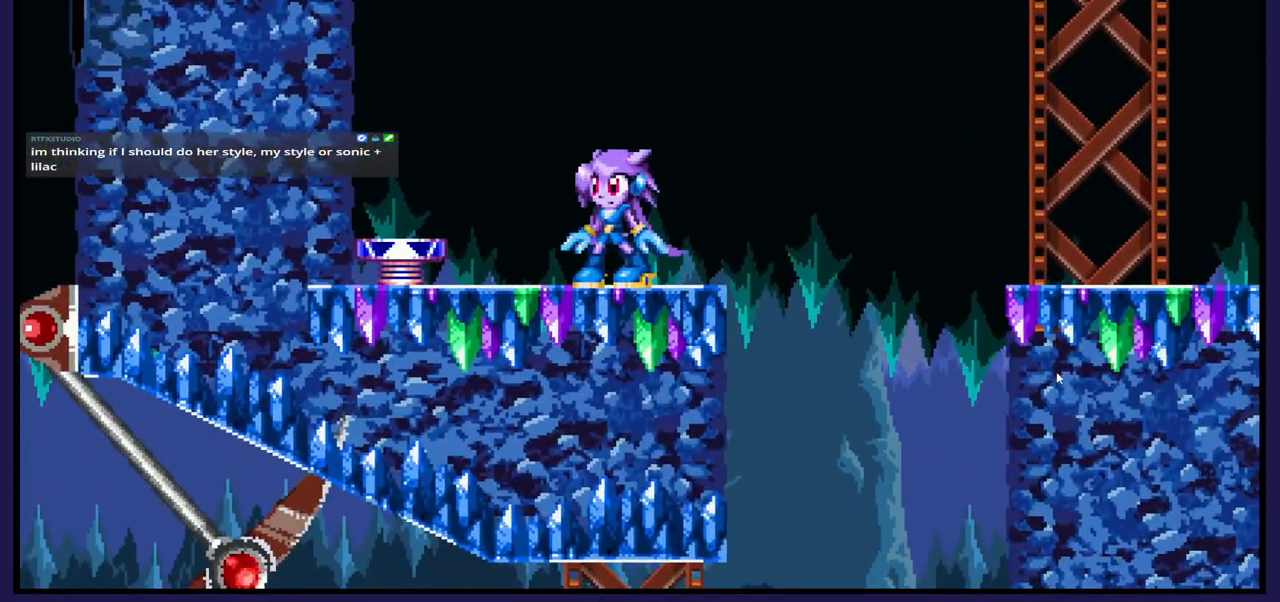
{"buttons": ["A", "DPAD_RIGHT"], "left_stick": "center", "right_stick": "center", "events": [[250, "DPAD_RIGHT", "down"], [417, "A", "down"]]}
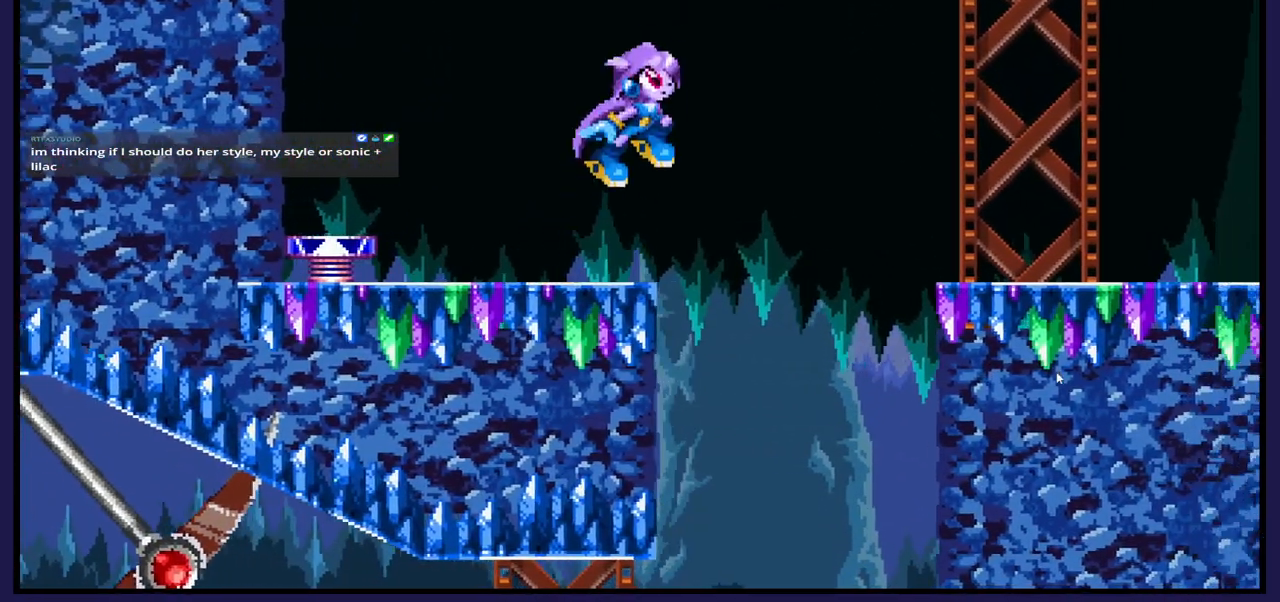
{"buttons": ["DPAD_RIGHT"], "left_stick": "center", "right_stick": "center", "events": [[100, "A", "up"]]}
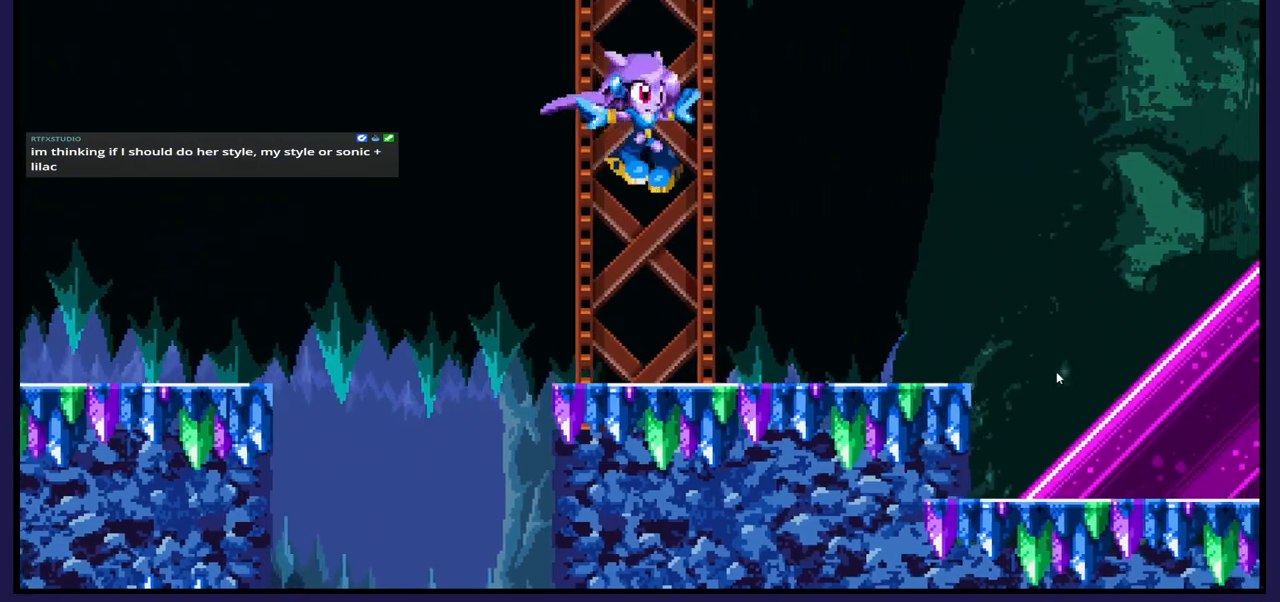
{"buttons": ["DPAD_RIGHT"], "left_stick": "center", "right_stick": "center", "events": [[100, "DPAD_RIGHT", "up"], [500, "DPAD_RIGHT", "down"]]}
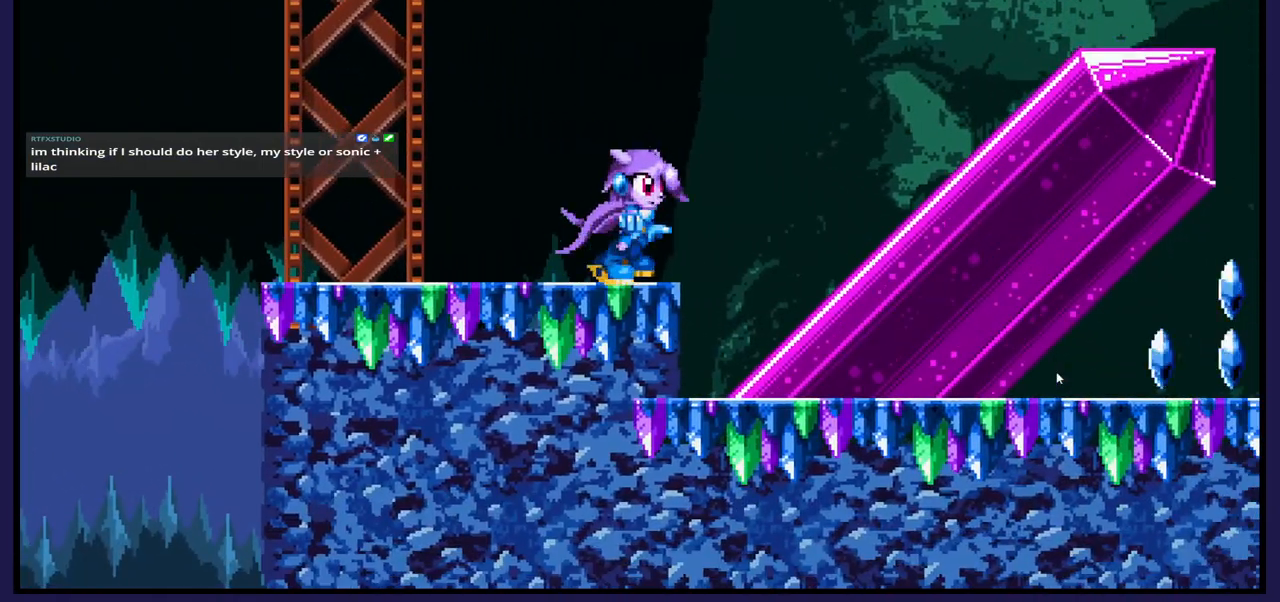
{"buttons": ["DPAD_LEFT"], "left_stick": "center", "right_stick": "center", "events": [[283, "DPAD_RIGHT", "up"], [400, "DPAD_LEFT", "down"]]}
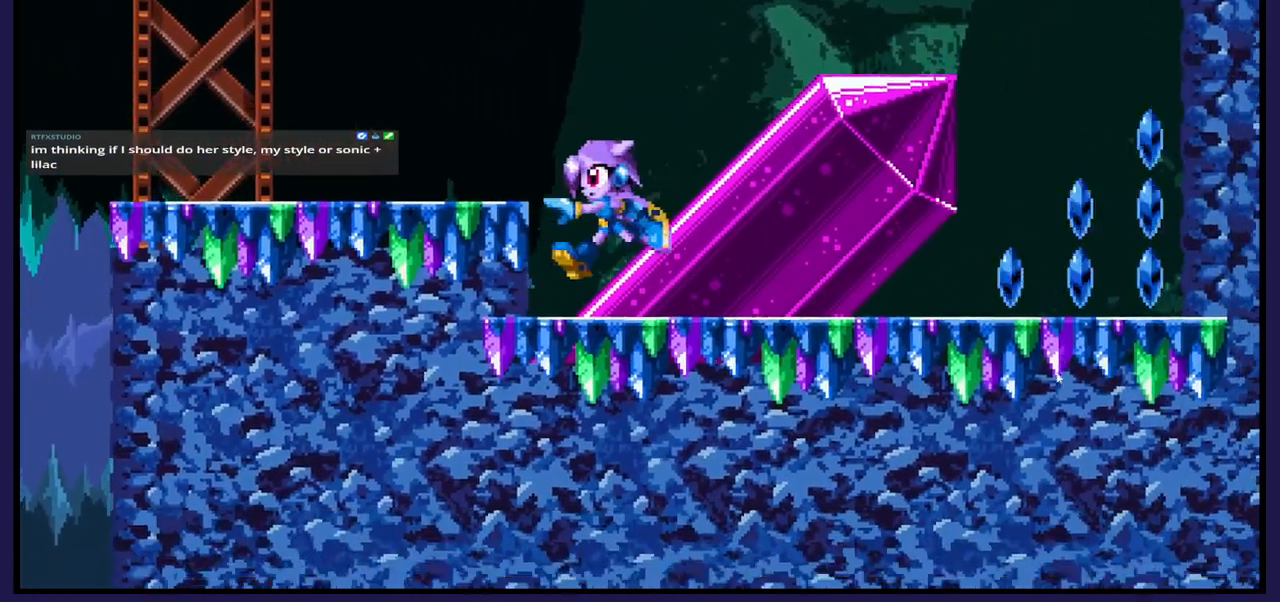
{"buttons": ["DPAD_RIGHT"], "left_stick": "center", "right_stick": "center", "events": [[17, "A", "down"], [117, "DPAD_LEFT", "up"], [233, "A", "up"], [417, "DPAD_RIGHT", "down"]]}
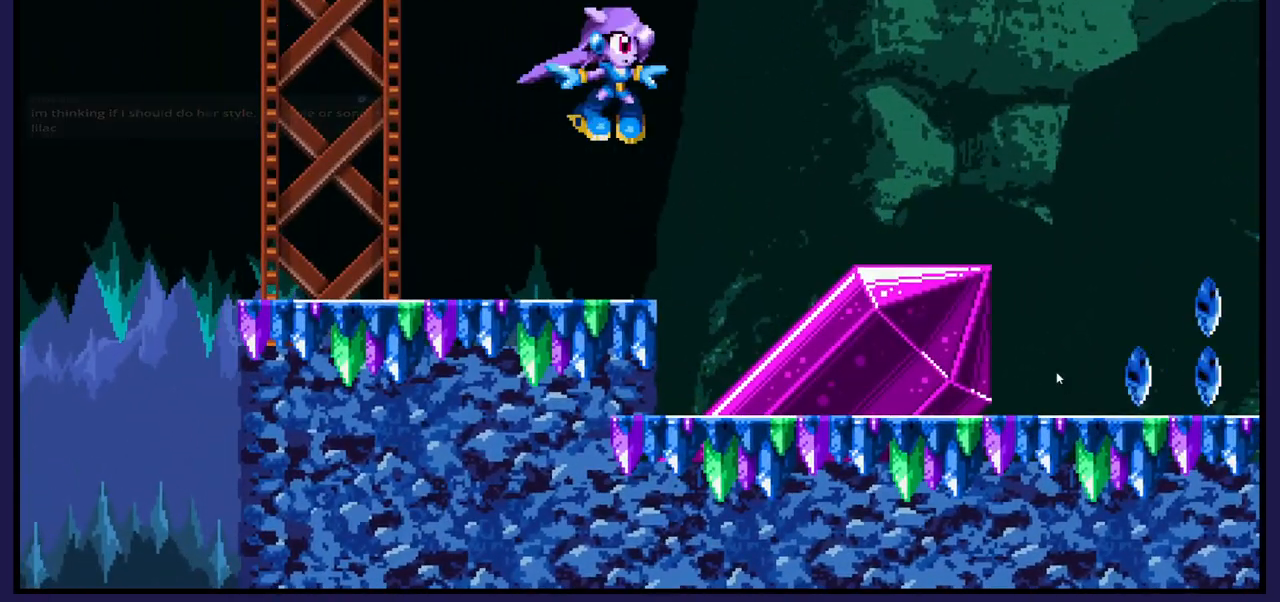
{"buttons": ["DPAD_RIGHT"], "left_stick": "center", "right_stick": "center", "events": []}
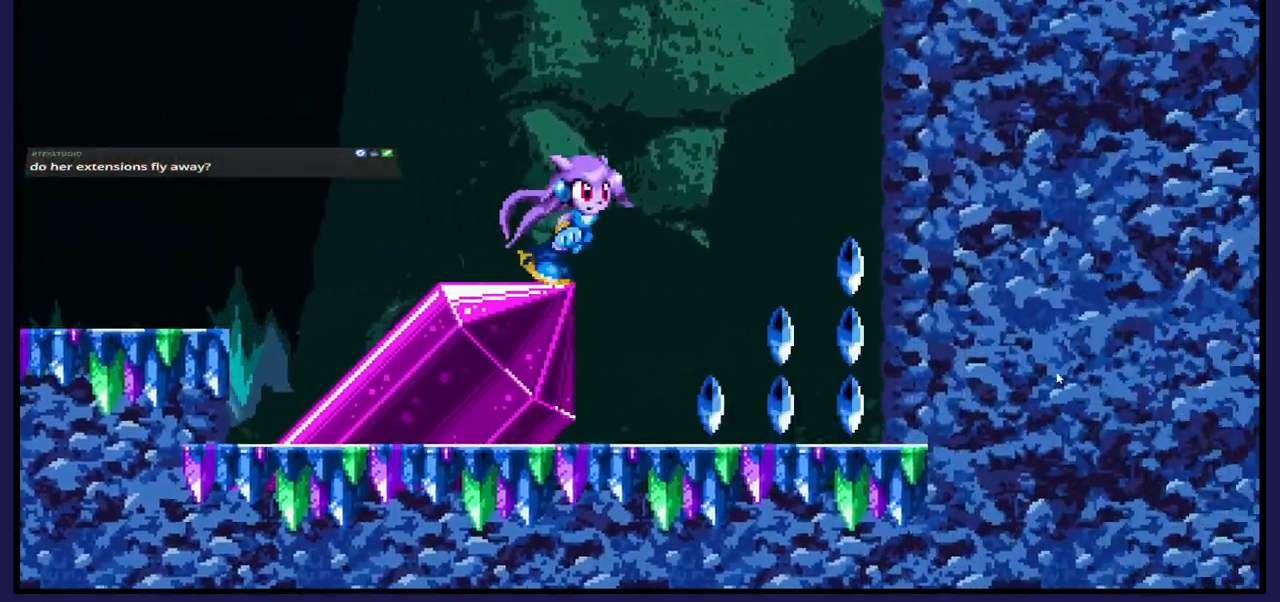
{"buttons": ["DPAD_LEFT"], "left_stick": "center", "right_stick": "center", "events": [[167, "DPAD_RIGHT", "up"], [317, "DPAD_LEFT", "down"]]}
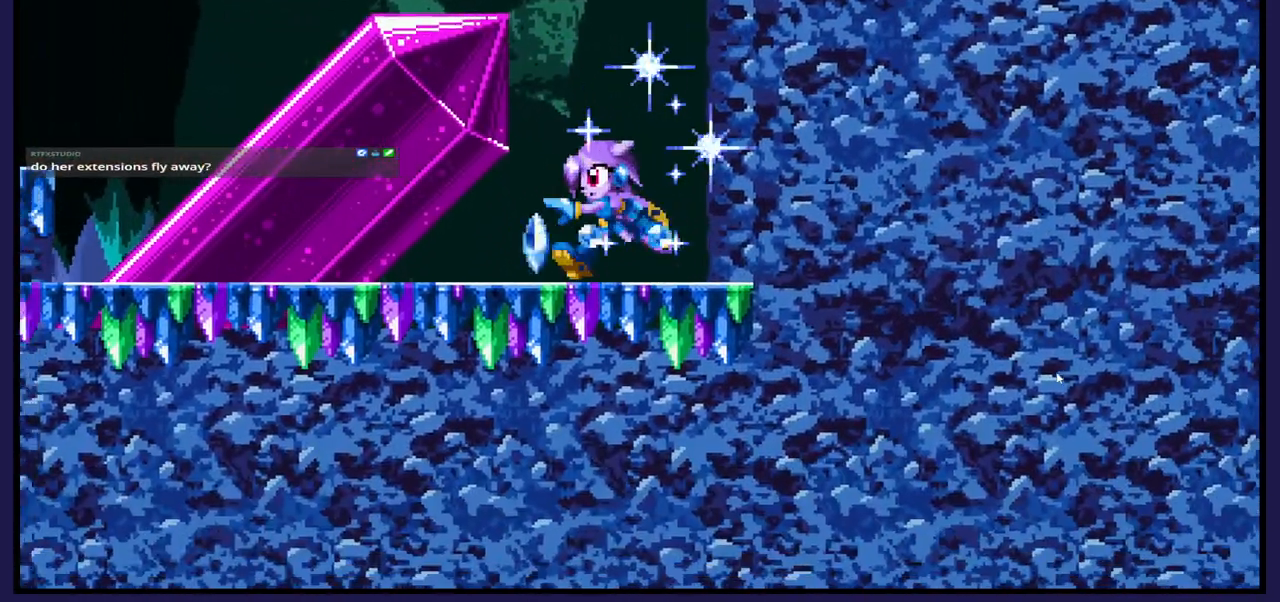
{"buttons": [], "left_stick": "center", "right_stick": "center", "events": [[67, "DPAD_LEFT", "up"], [217, "DPAD_RIGHT", "down"], [450, "DPAD_RIGHT", "up"]]}
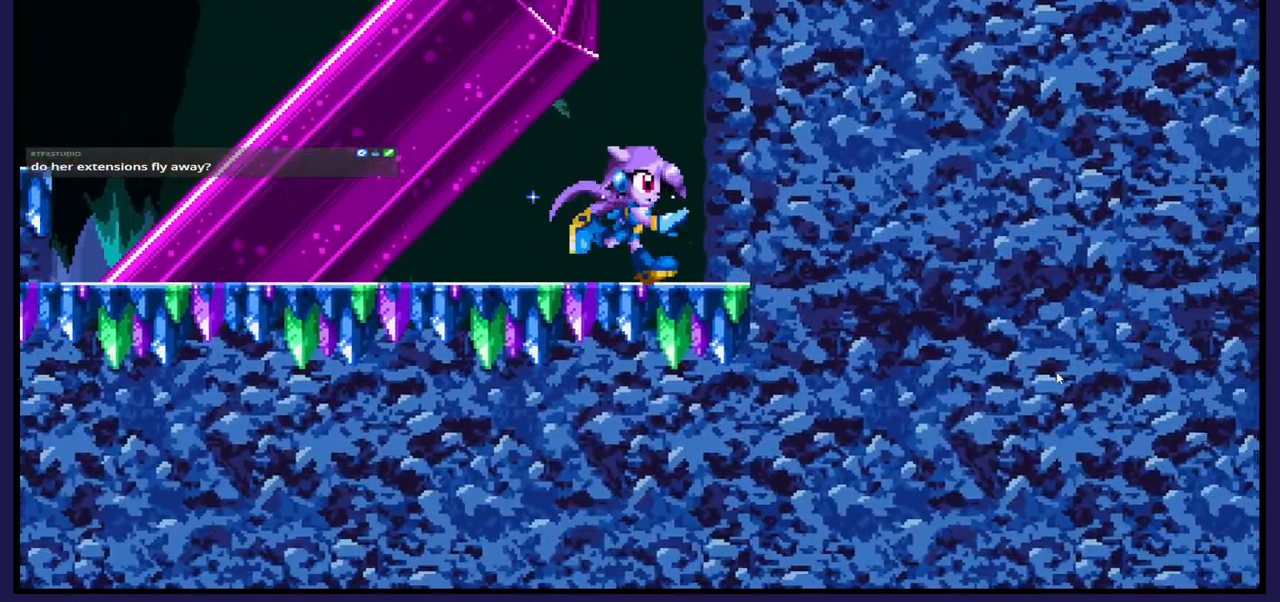
{"buttons": [], "left_stick": "center", "right_stick": "center", "events": []}